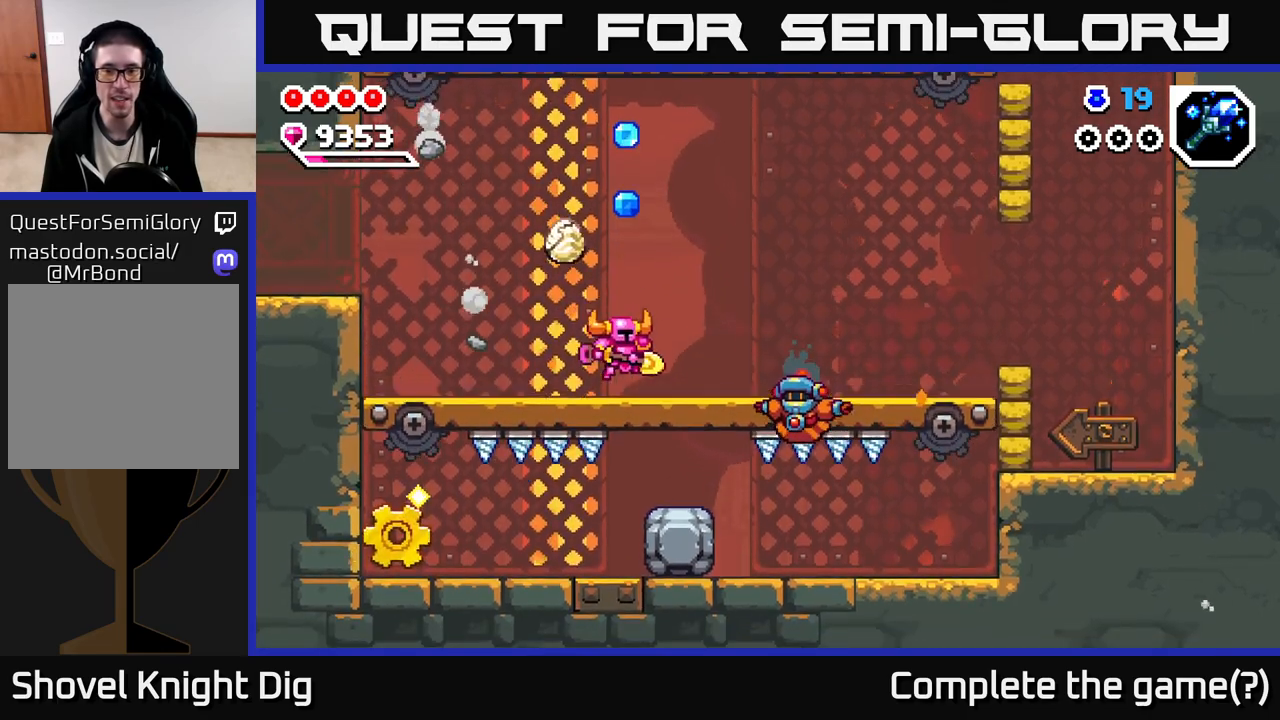
Gameplay with a controller (Xbox layout); each line is a JSON object with the inputs held at the frame after it. "events" lists button and stick changes between this image and that frame as [ms after this image, input, new state], when the widget could be followed in between.
{"buttons": ["A"], "left_stick": "down-right", "right_stick": "center", "events": [[467, "left_stick", "down-right"]]}
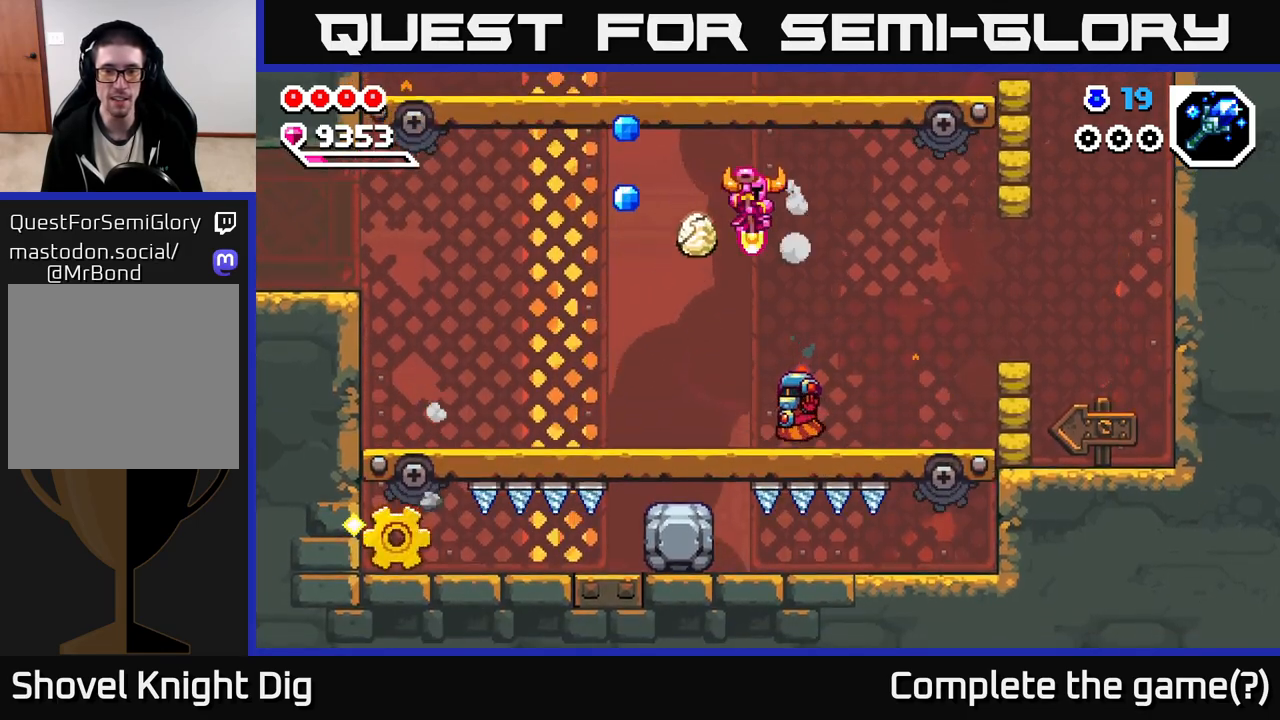
{"buttons": ["A"], "left_stick": "down-right", "right_stick": "center", "events": [[17, "left_stick", "down"], [117, "left_stick", "down-right"]]}
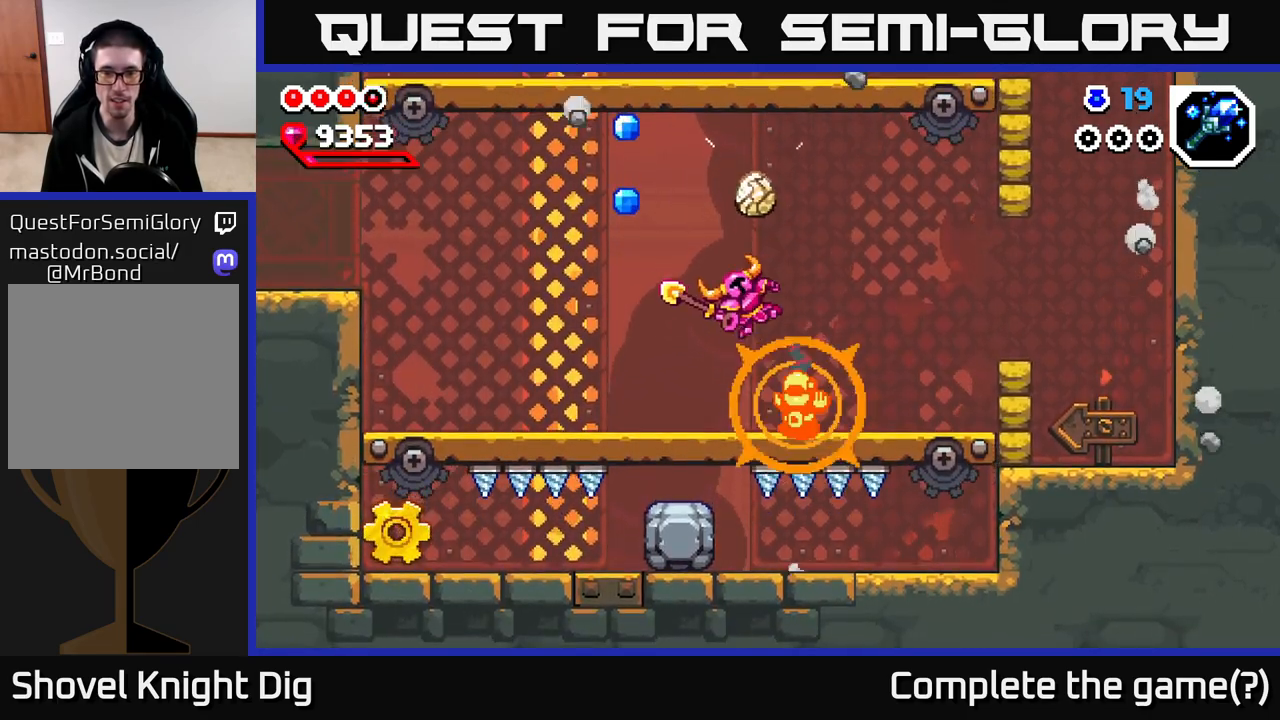
{"buttons": ["A"], "left_stick": "down-right", "right_stick": "center", "events": [[117, "A", "up"], [383, "A", "down"]]}
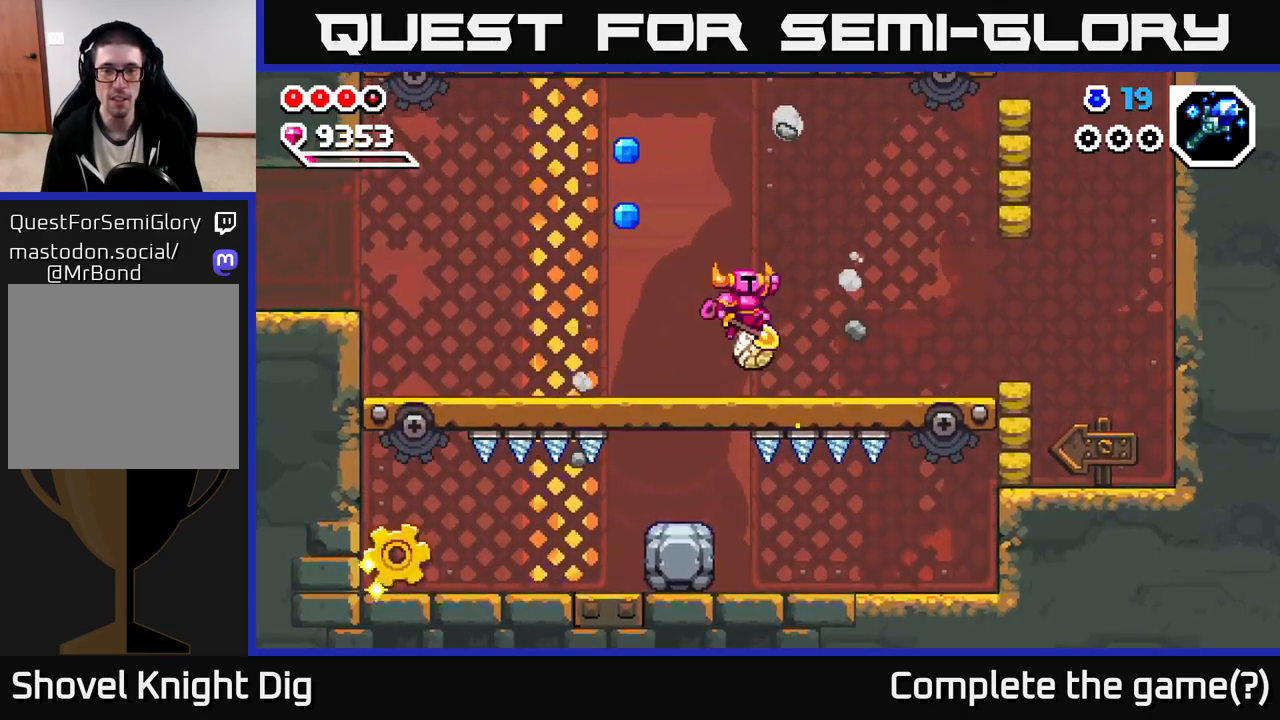
{"buttons": [], "left_stick": "right", "right_stick": "center", "events": [[317, "left_stick", "right"], [500, "A", "up"]]}
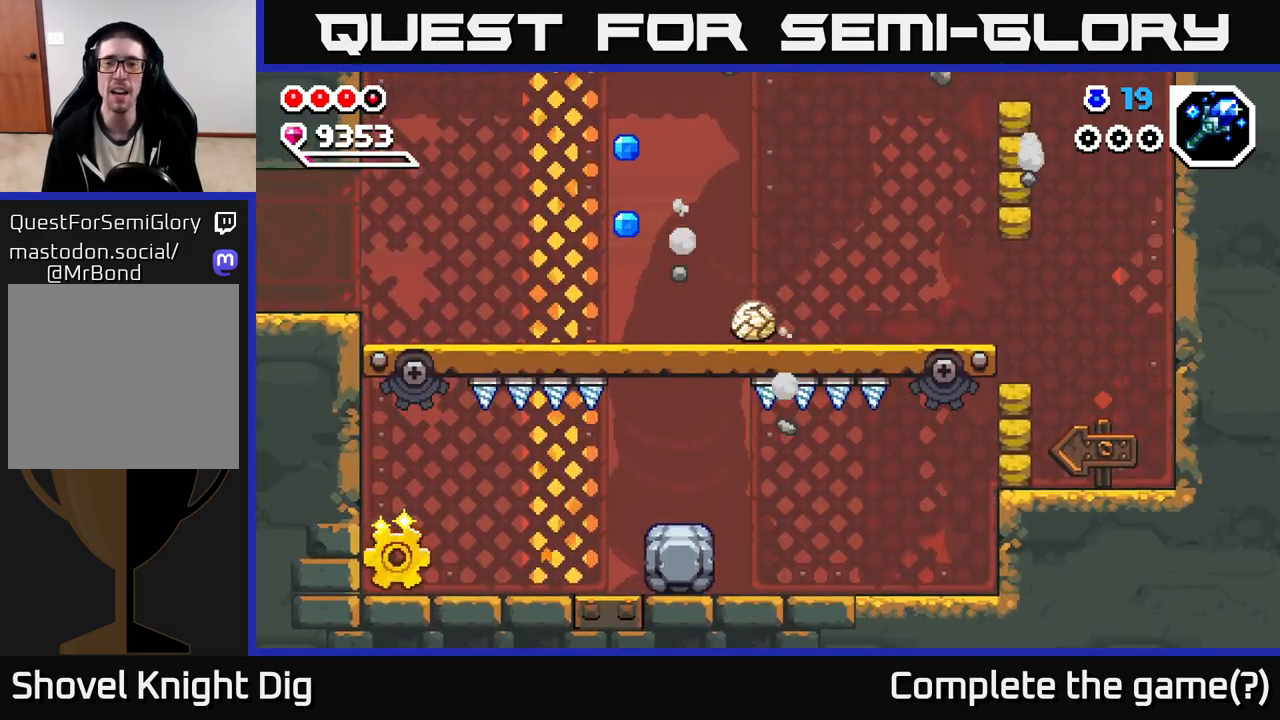
{"buttons": [], "left_stick": "right", "right_stick": "center", "events": []}
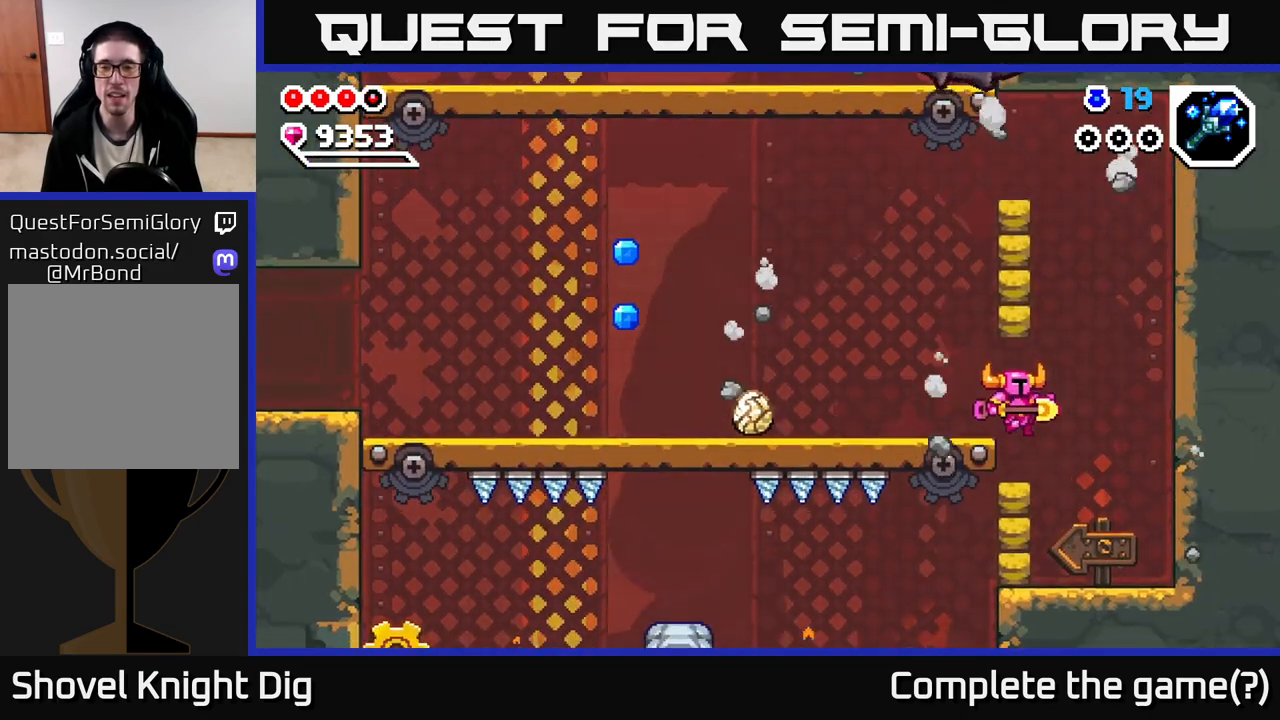
{"buttons": [], "left_stick": "left", "right_stick": "center", "events": [[317, "left_stick", "left"], [367, "X", "down"], [467, "X", "up"]]}
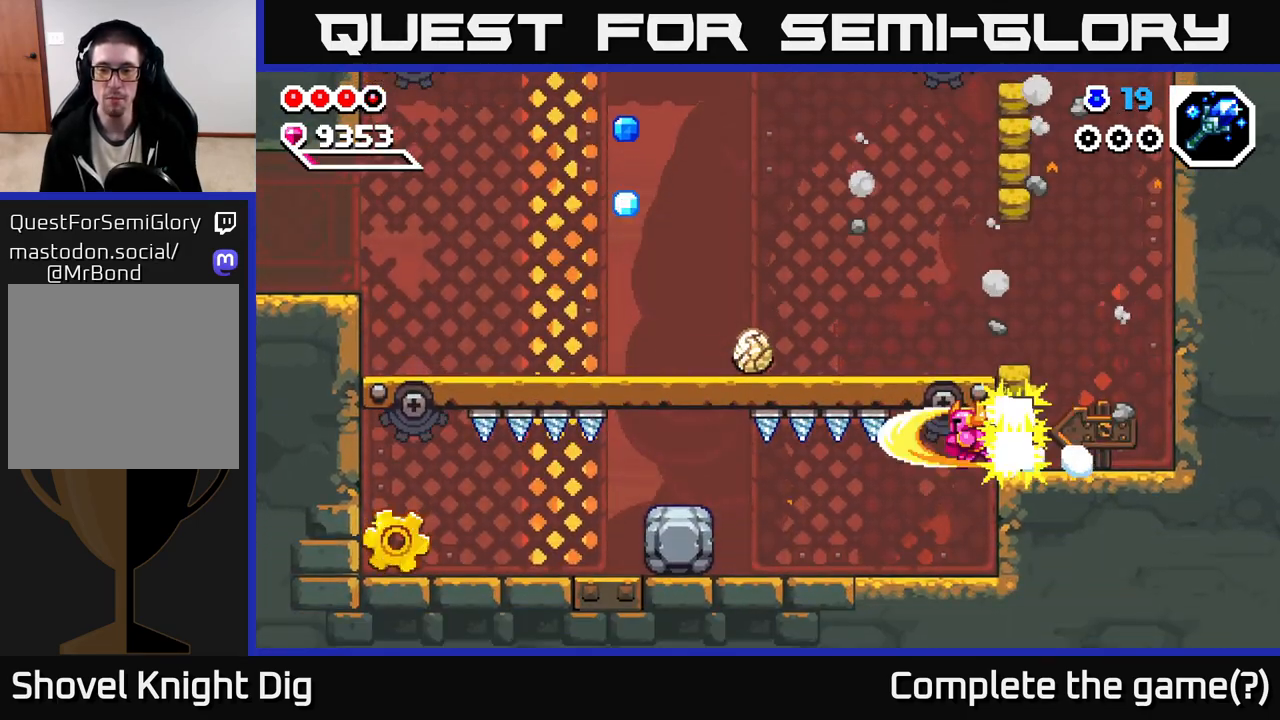
{"buttons": [], "left_stick": "center", "right_stick": "center", "events": [[467, "left_stick", "center"]]}
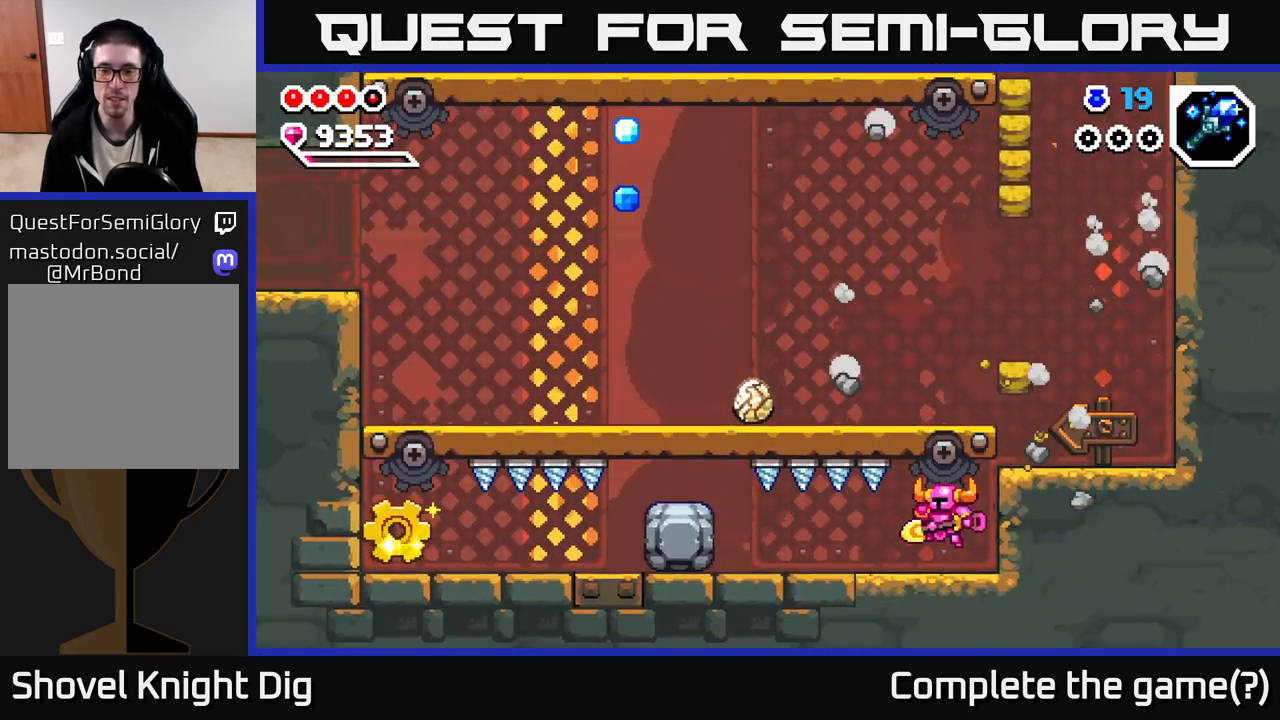
{"buttons": [], "left_stick": "center", "right_stick": "center", "events": [[167, "left_stick", "left"], [267, "left_stick", "center"]]}
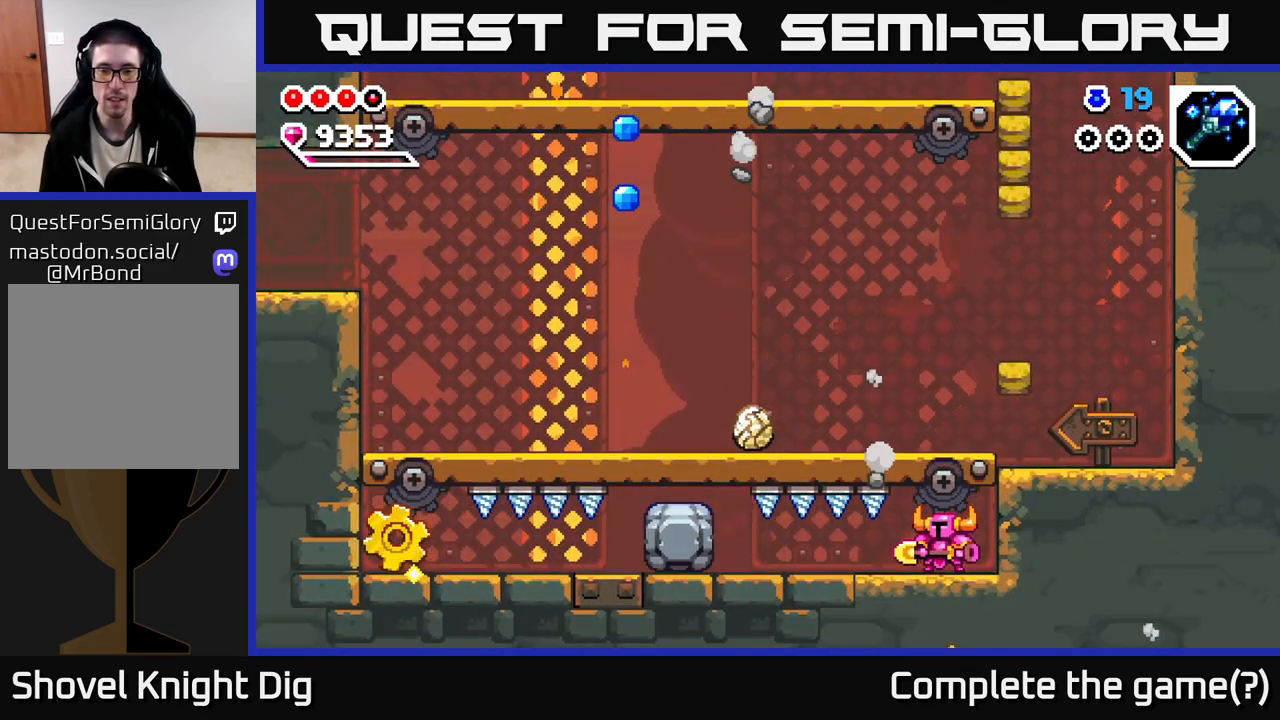
{"buttons": [], "left_stick": "left", "right_stick": "center", "events": [[167, "left_stick", "left"]]}
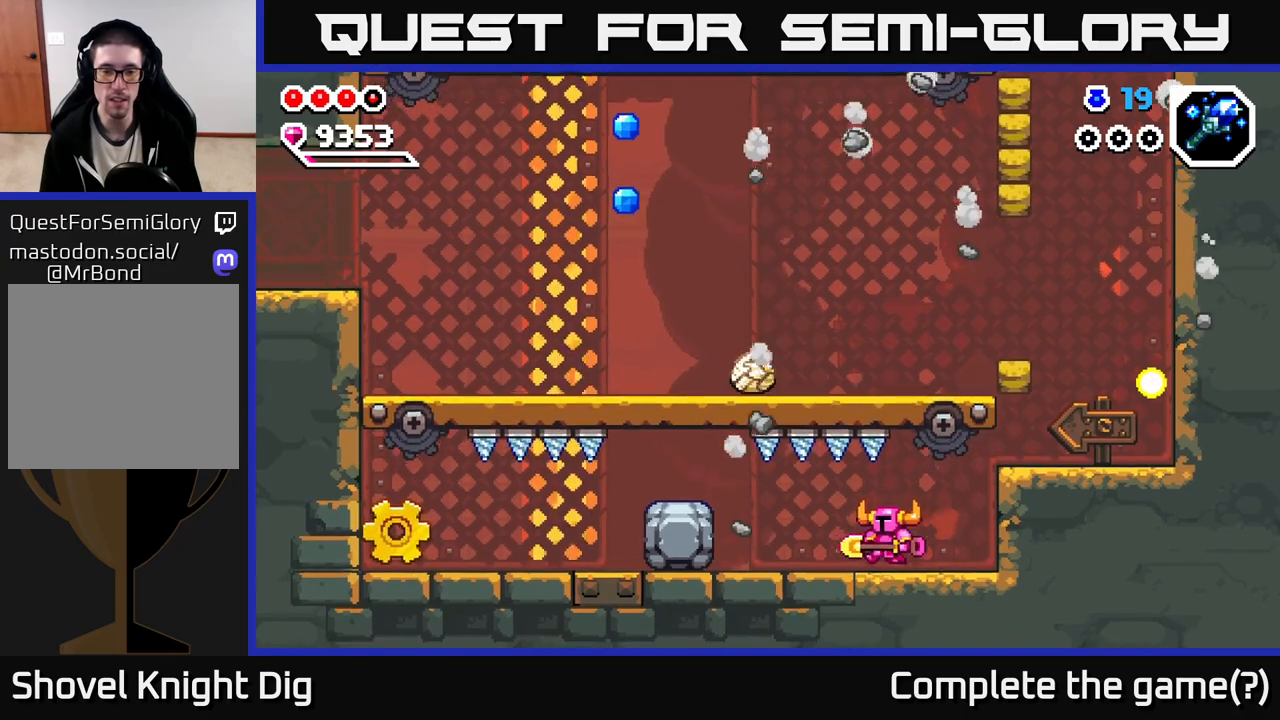
{"buttons": ["X"], "left_stick": "left", "right_stick": "center", "events": [[333, "X", "down"], [433, "X", "up"], [483, "X", "down"]]}
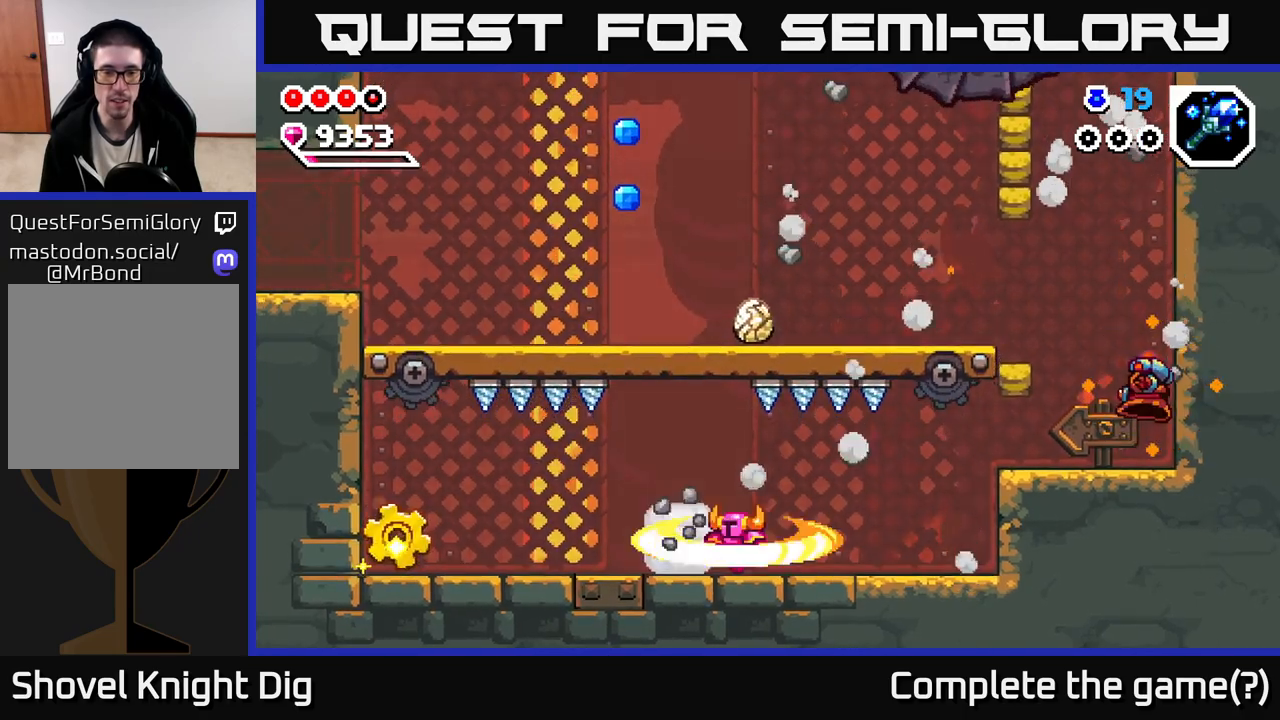
{"buttons": [], "left_stick": "left", "right_stick": "center", "events": [[83, "X", "up"], [150, "X", "down"], [250, "X", "up"]]}
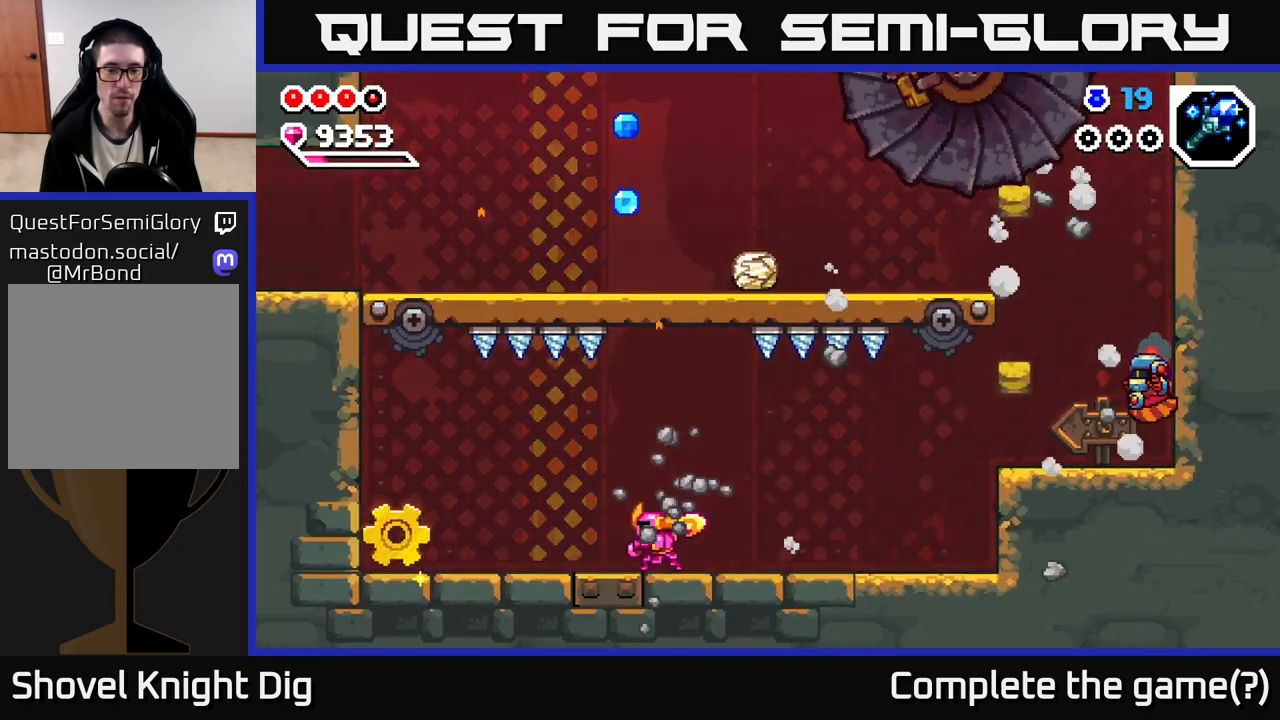
{"buttons": [], "left_stick": "left", "right_stick": "center", "events": []}
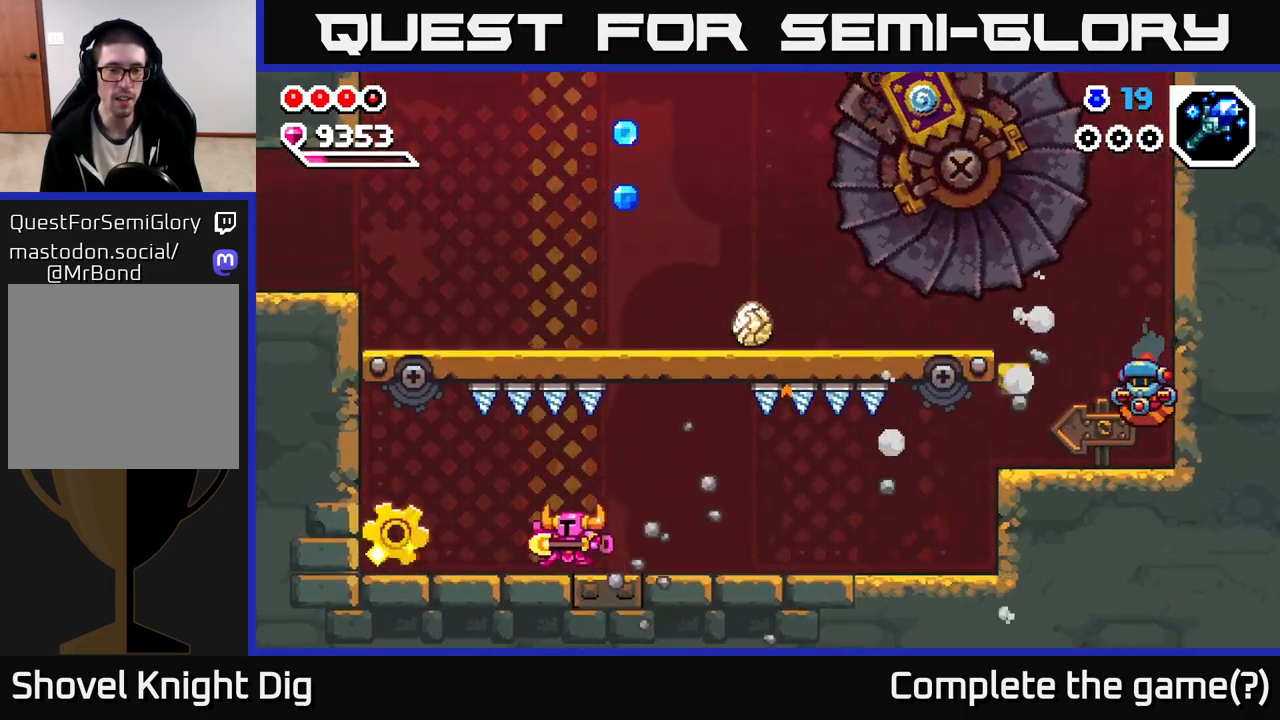
{"buttons": [], "left_stick": "left", "right_stick": "center", "events": []}
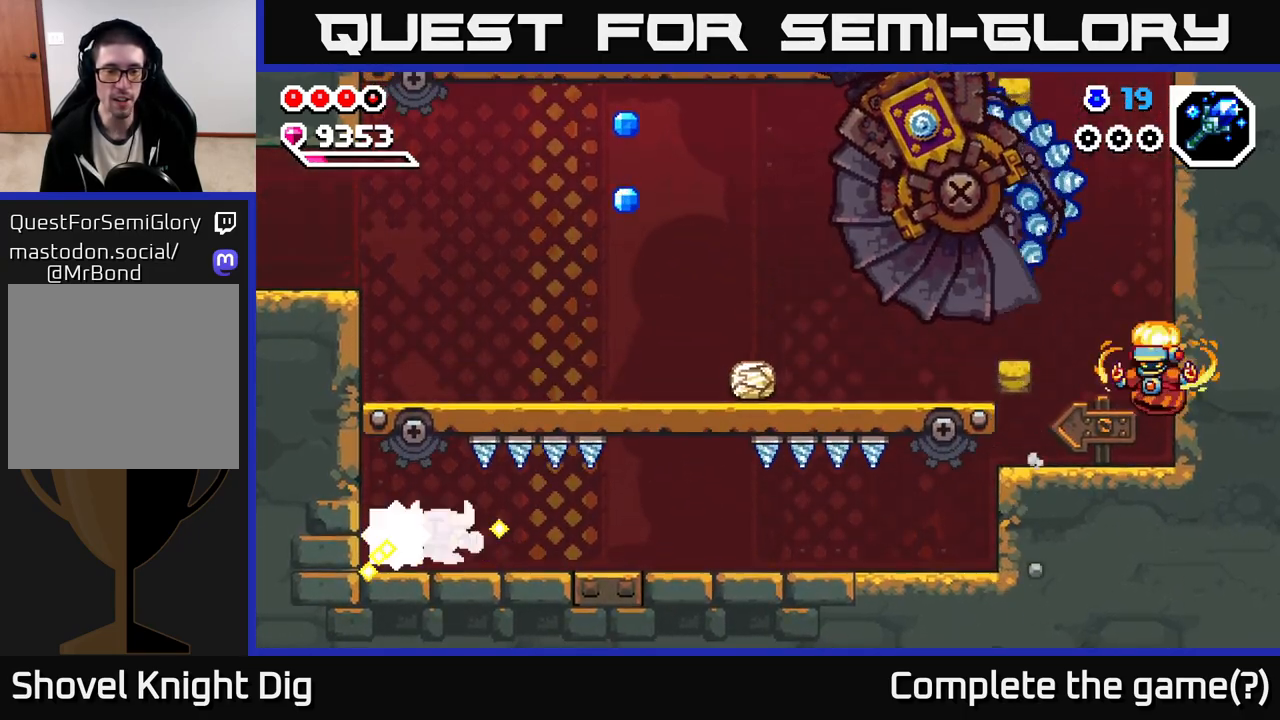
{"buttons": [], "left_stick": "center", "right_stick": "center", "events": [[217, "left_stick", "up-left"], [300, "A", "down"], [367, "left_stick", "center"], [483, "A", "up"]]}
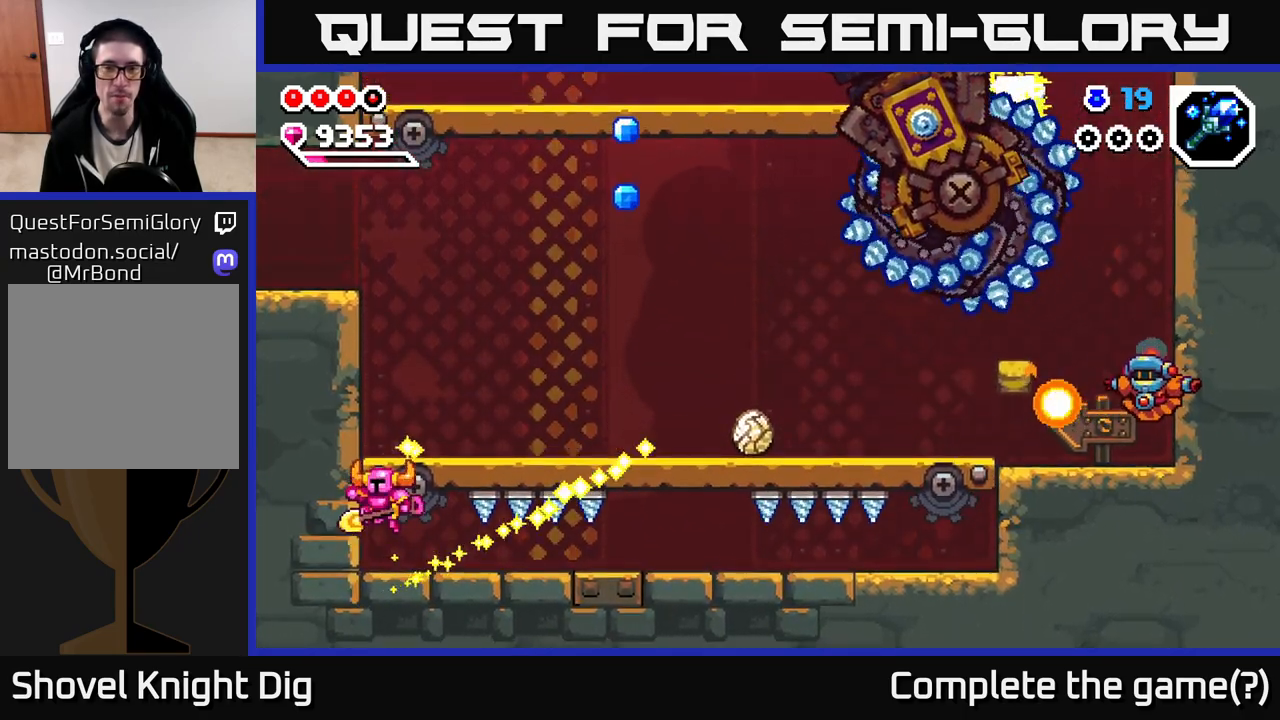
{"buttons": [], "left_stick": "center", "right_stick": "center", "events": [[67, "A", "down"], [217, "A", "up"], [300, "A", "down"], [450, "A", "up"]]}
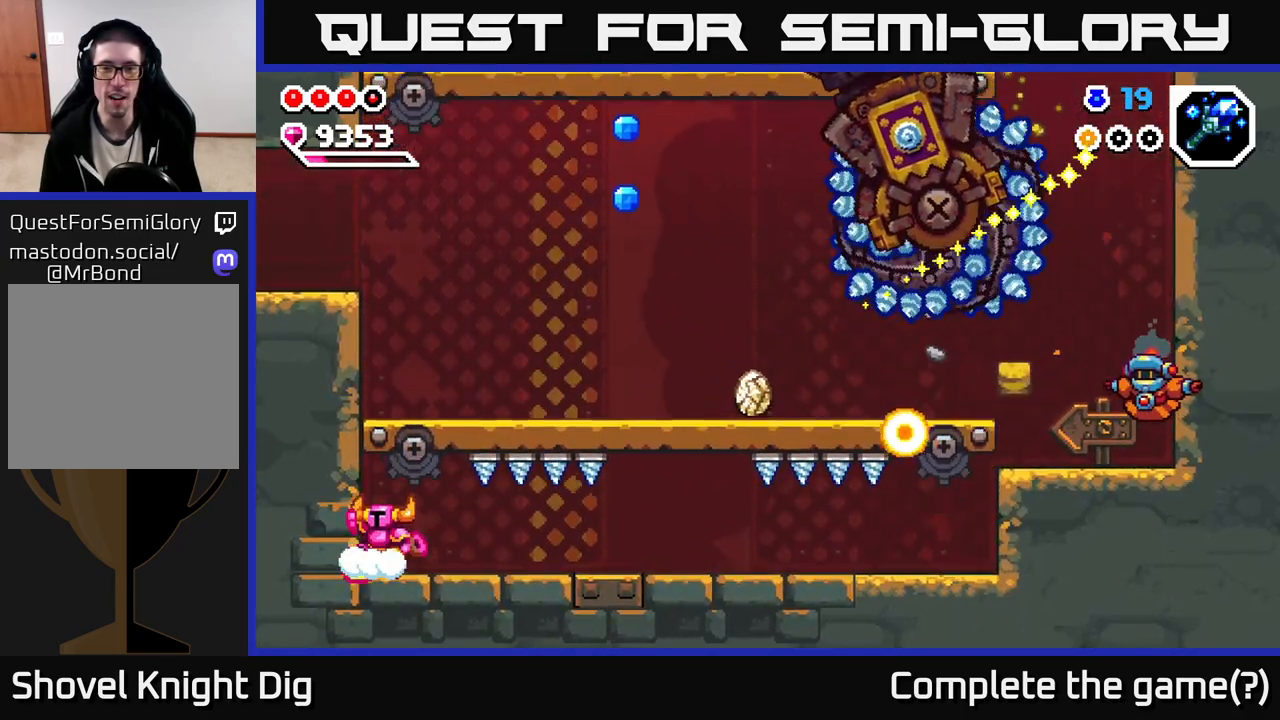
{"buttons": [], "left_stick": "center", "right_stick": "center", "events": [[17, "A", "down"], [167, "A", "up"], [250, "A", "down"], [400, "A", "up"]]}
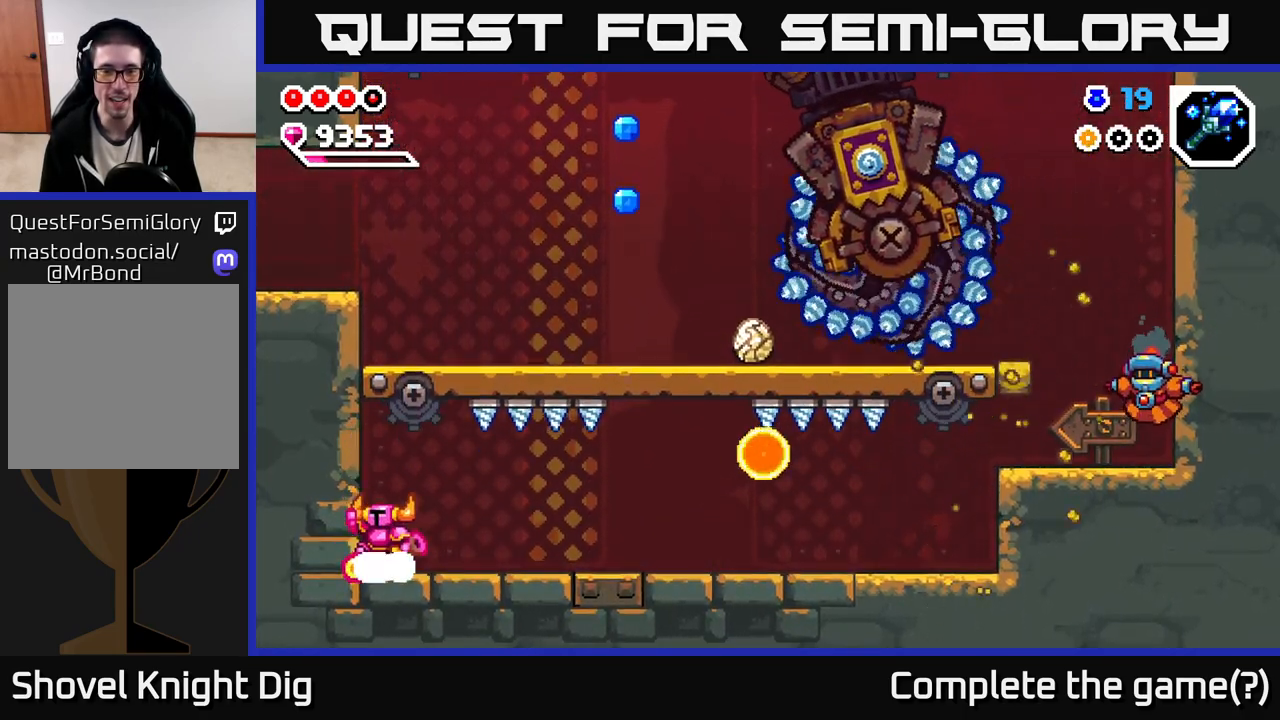
{"buttons": [], "left_stick": "right", "right_stick": "center", "events": [[17, "A", "down"], [117, "left_stick", "right"], [167, "A", "up"]]}
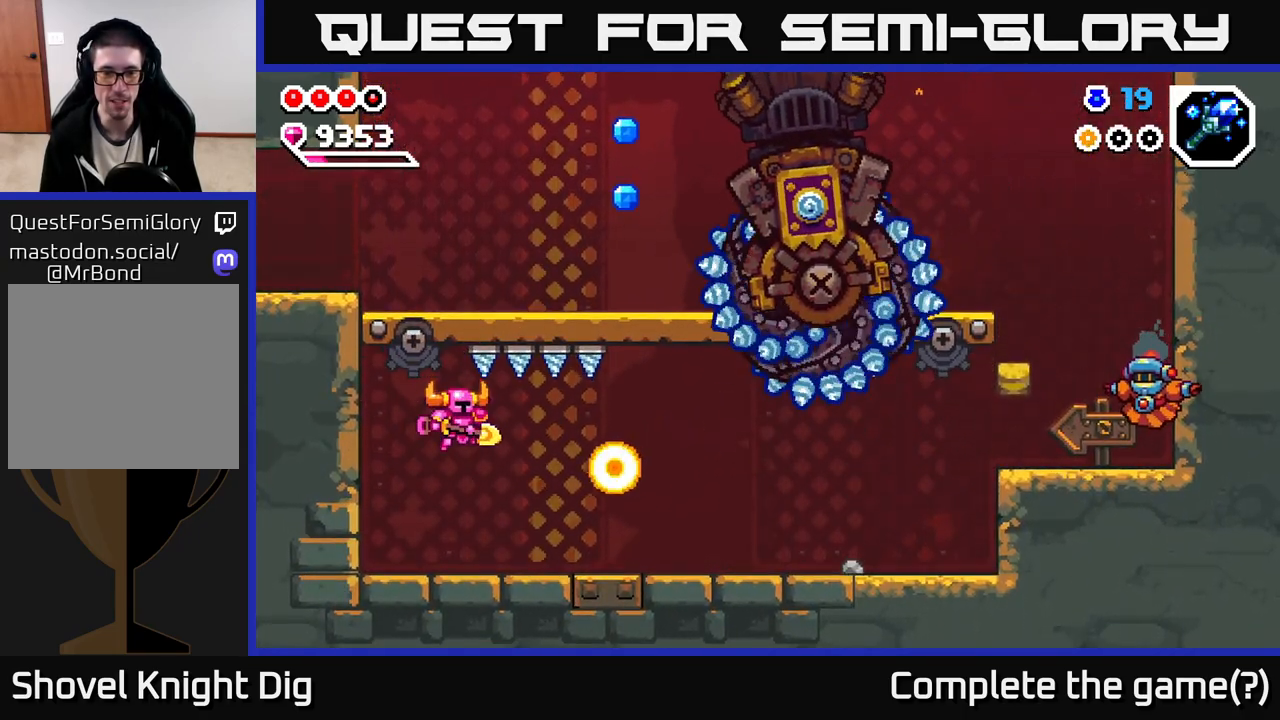
{"buttons": [], "left_stick": "right", "right_stick": "center", "events": [[50, "left_stick", "down-left"], [233, "left_stick", "right"]]}
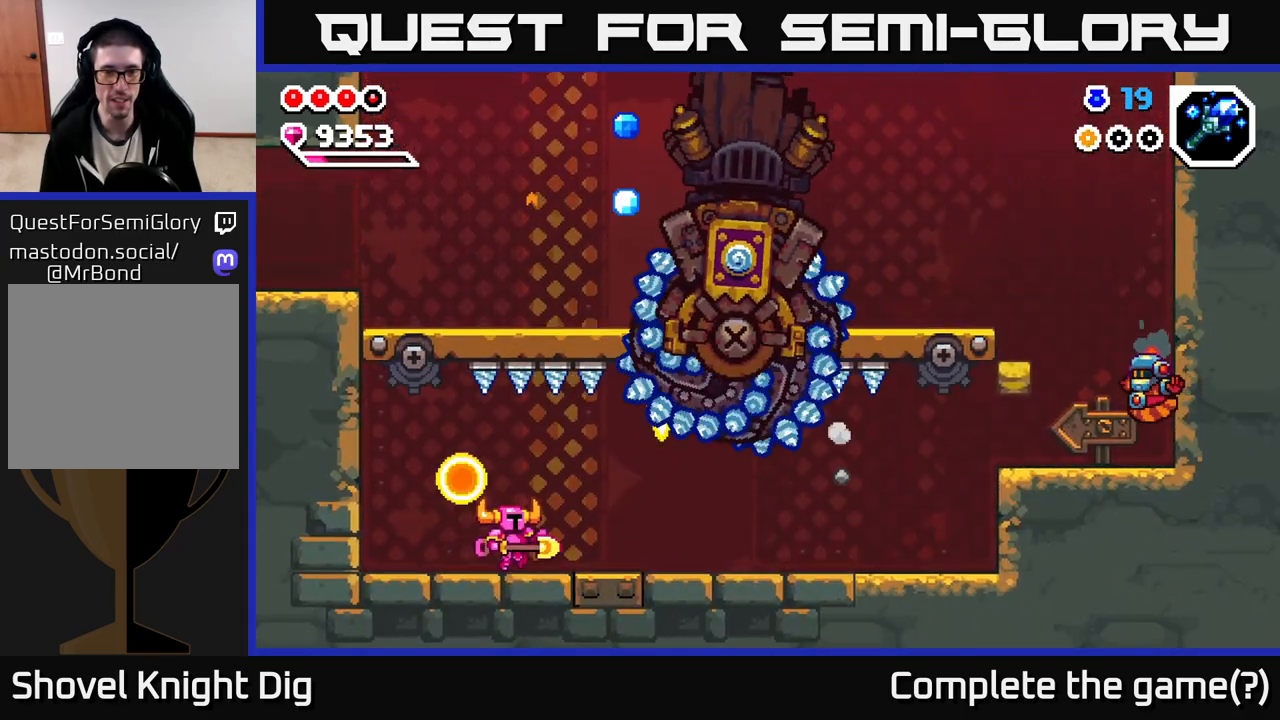
{"buttons": [], "left_stick": "right", "right_stick": "center", "events": []}
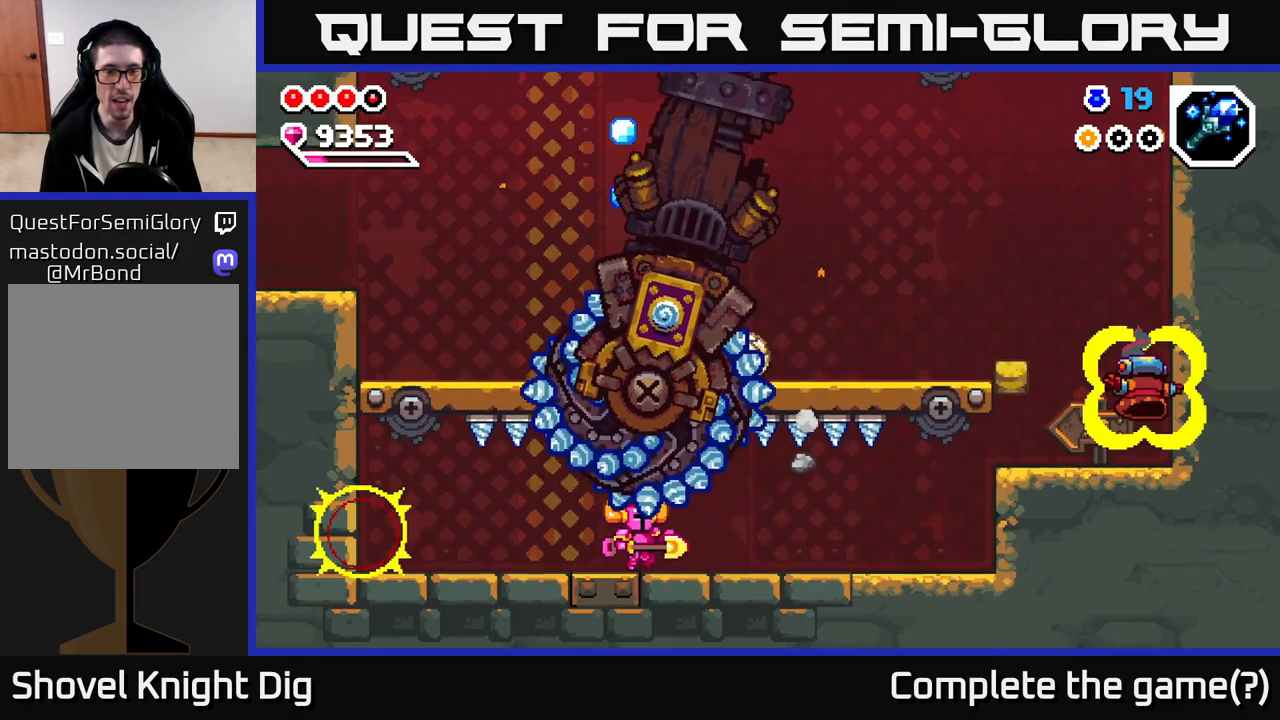
{"buttons": [], "left_stick": "right", "right_stick": "center", "events": []}
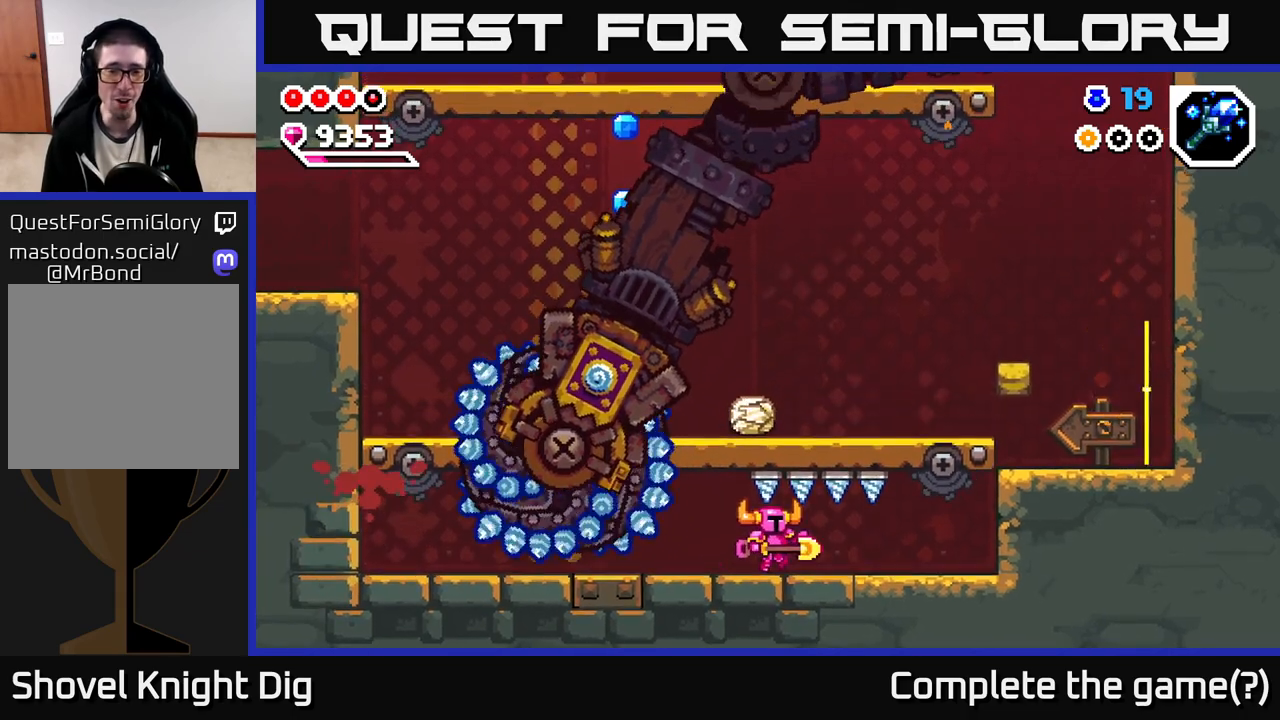
{"buttons": [], "left_stick": "right", "right_stick": "center", "events": []}
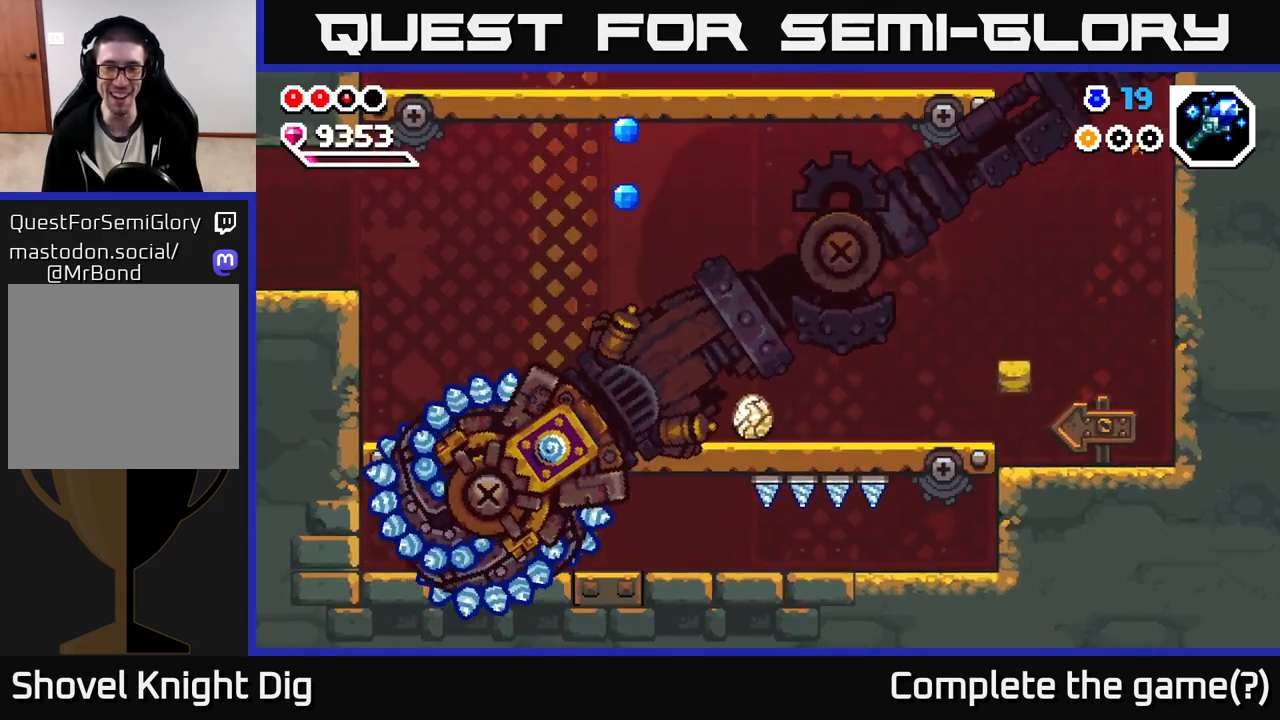
{"buttons": [], "left_stick": "right", "right_stick": "center", "events": [[33, "left_stick", "center"], [100, "left_stick", "right"]]}
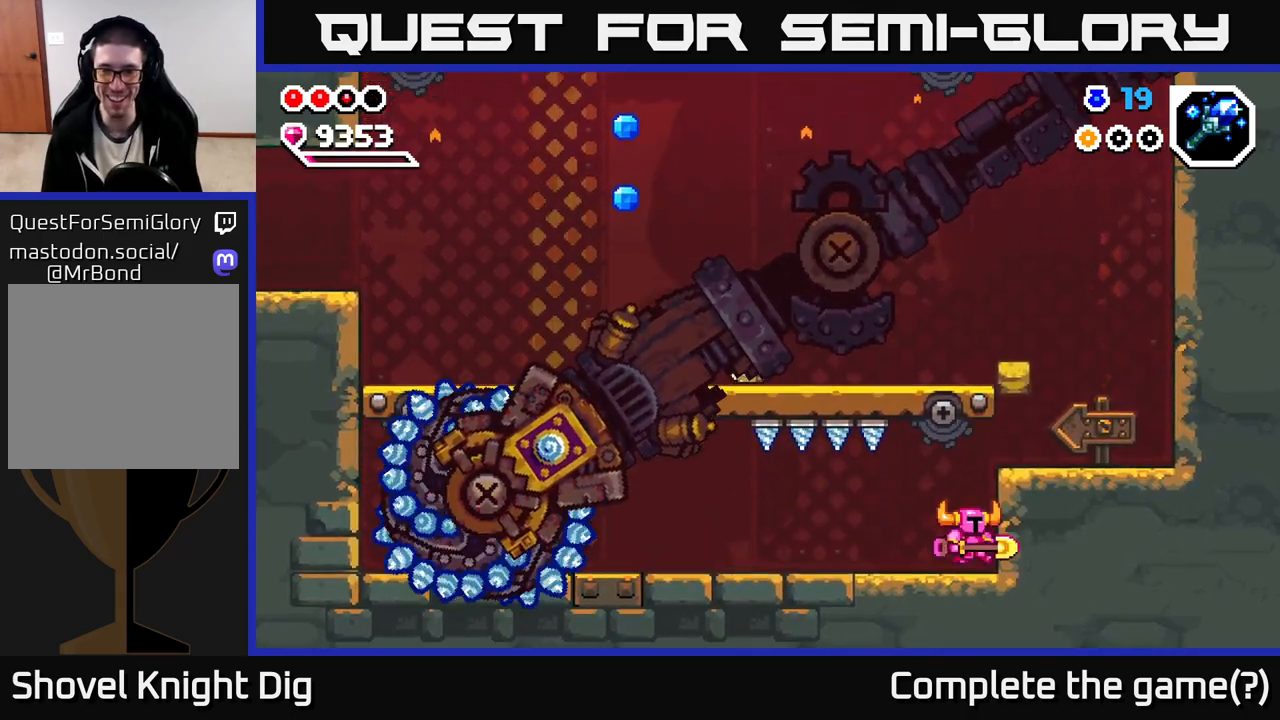
{"buttons": [], "left_stick": "right", "right_stick": "center", "events": [[83, "A", "down"], [350, "A", "up"]]}
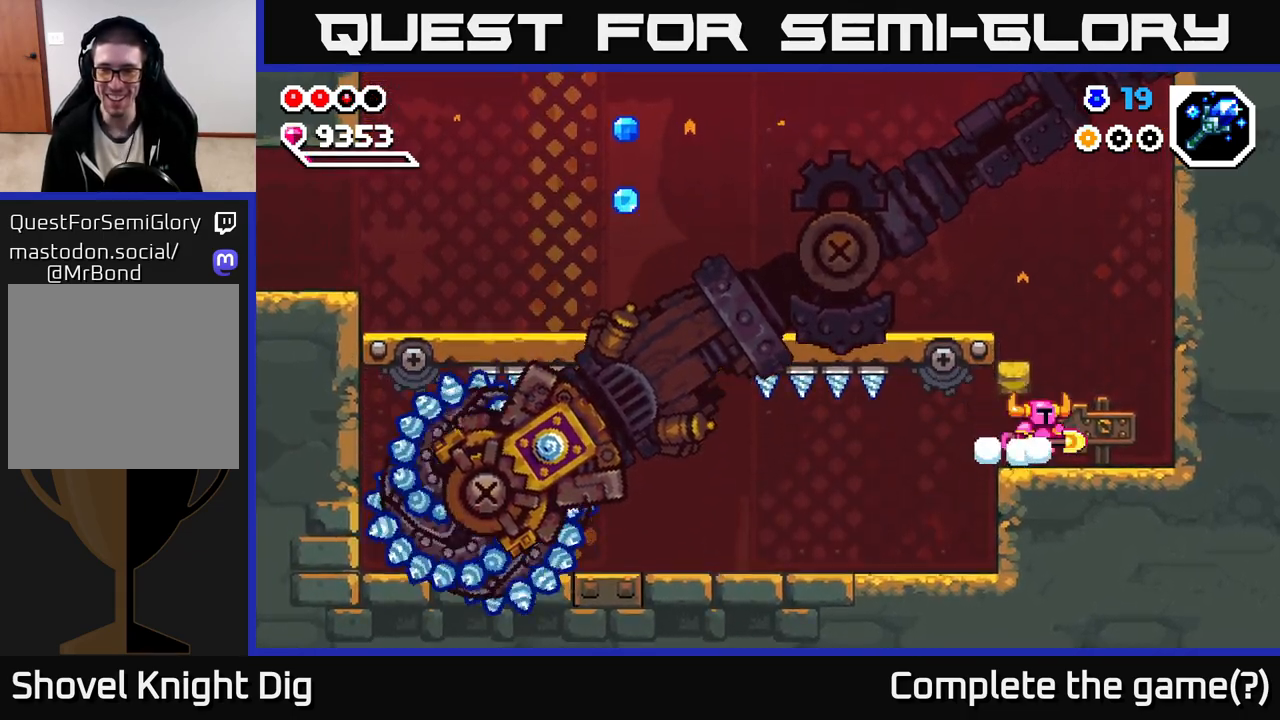
{"buttons": ["A"], "left_stick": "up-left", "right_stick": "center", "events": [[300, "A", "down"], [333, "left_stick", "up-left"]]}
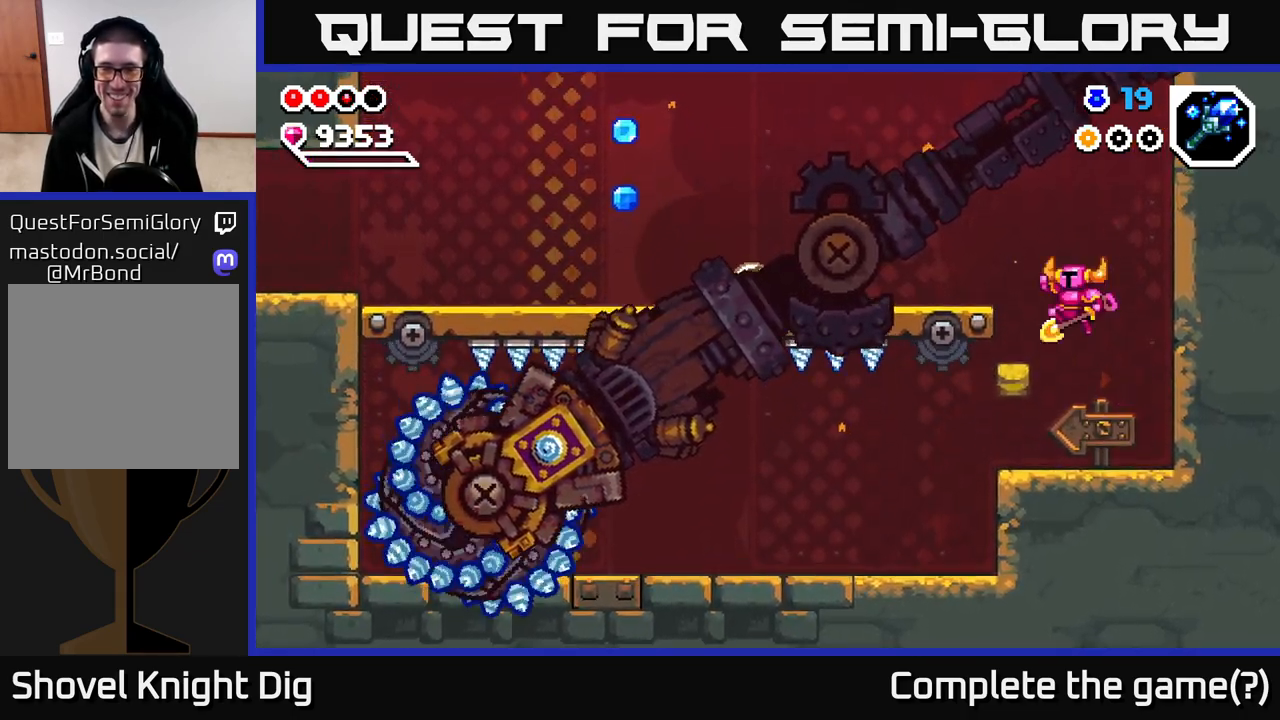
{"buttons": [], "left_stick": "left", "right_stick": "center", "events": [[150, "A", "up"], [233, "left_stick", "center"], [367, "left_stick", "left"]]}
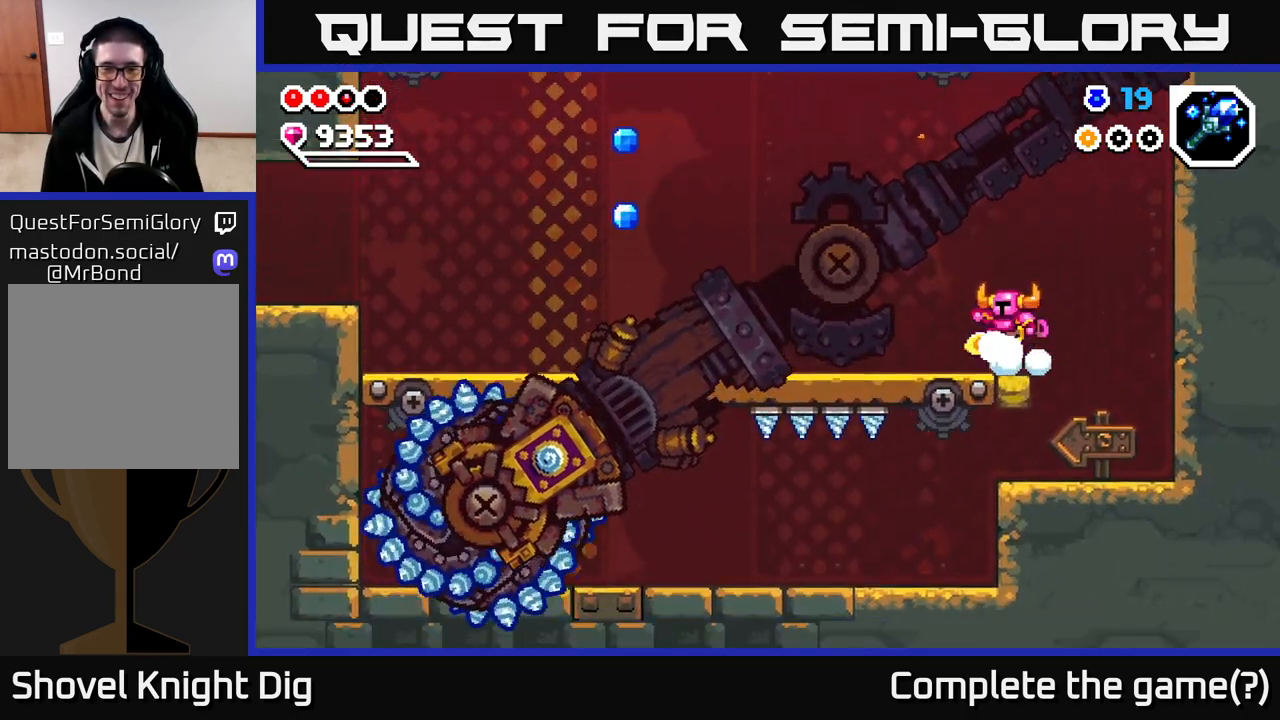
{"buttons": [], "left_stick": "left", "right_stick": "center", "events": [[33, "A", "down"], [100, "A", "up"]]}
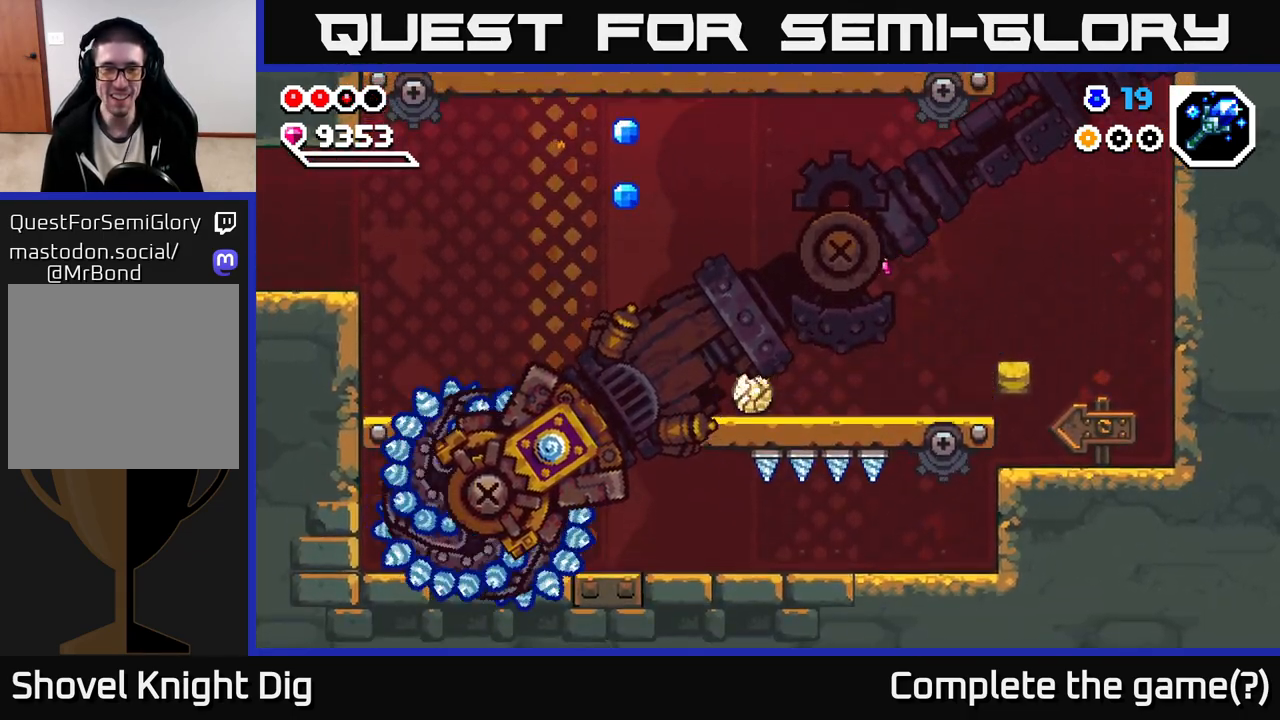
{"buttons": ["A"], "left_stick": "up-left", "right_stick": "center", "events": [[50, "left_stick", "up-left"], [350, "A", "down"]]}
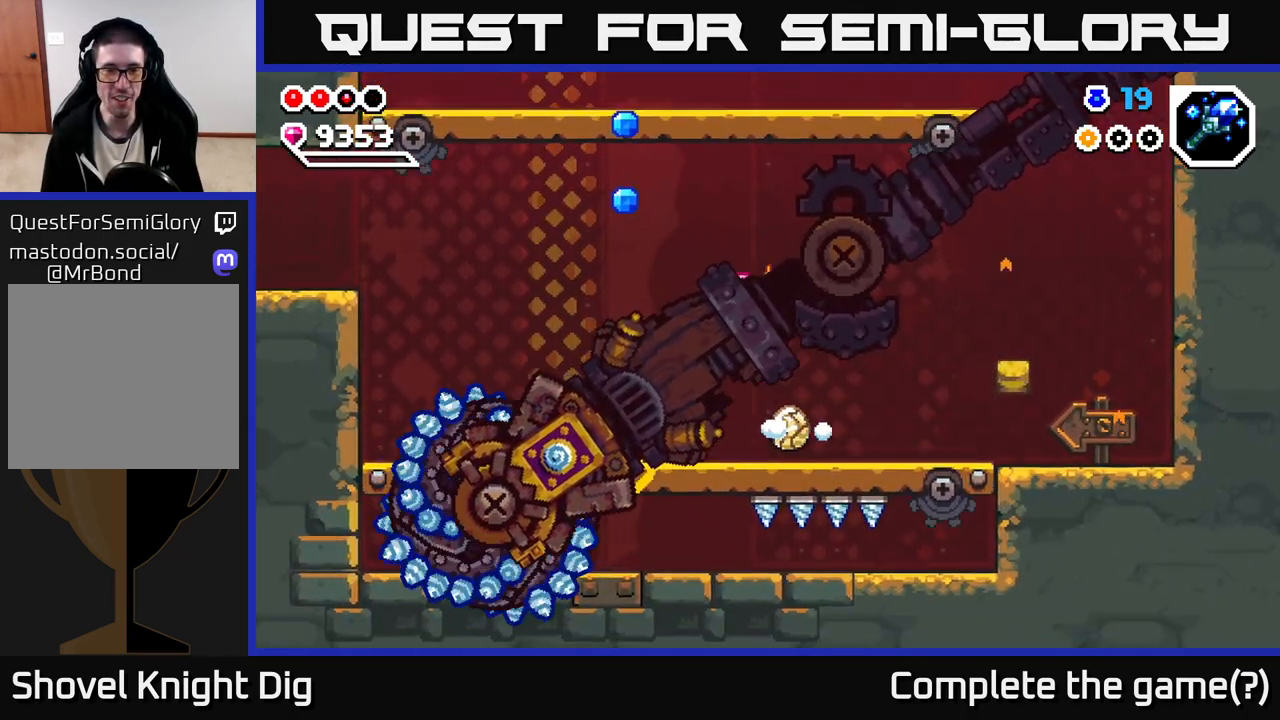
{"buttons": ["A"], "left_stick": "left", "right_stick": "center", "events": [[83, "left_stick", "left"], [250, "left_stick", "down-left"], [283, "A", "up"], [383, "A", "down"], [483, "left_stick", "left"]]}
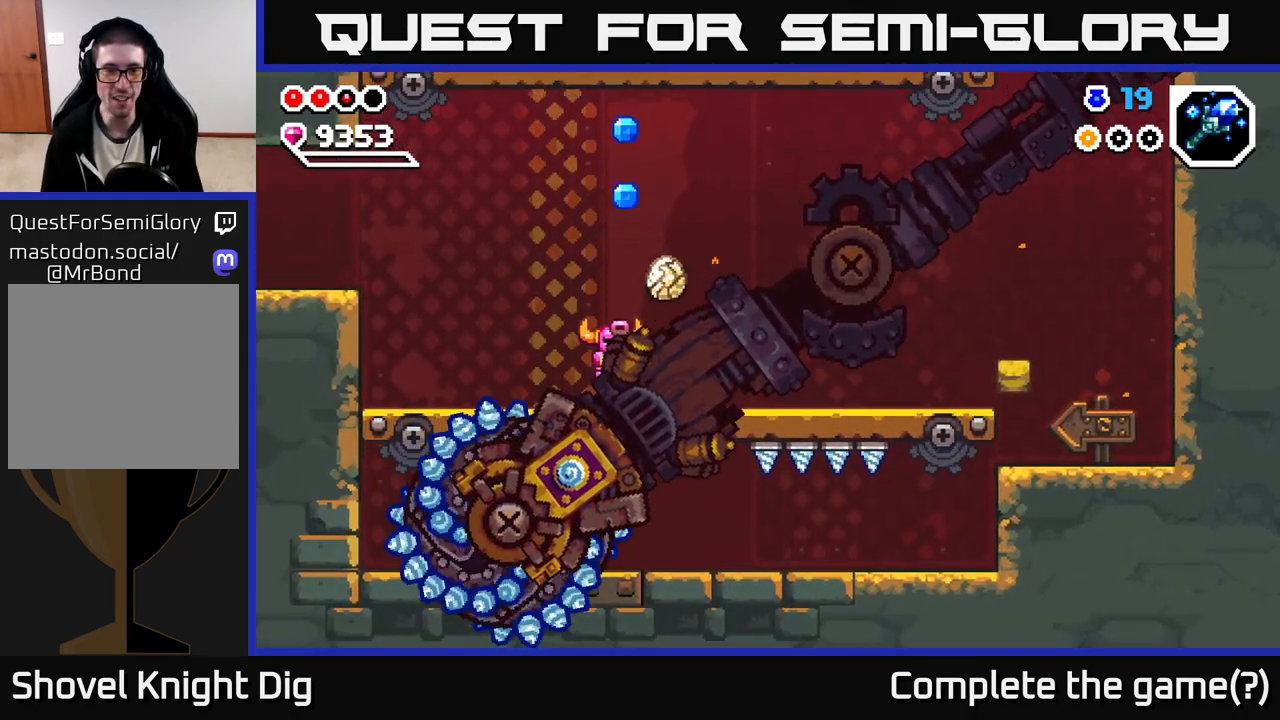
{"buttons": ["A"], "left_stick": "up-left", "right_stick": "center", "events": [[167, "A", "up"], [167, "left_stick", "up-left"], [217, "A", "down"]]}